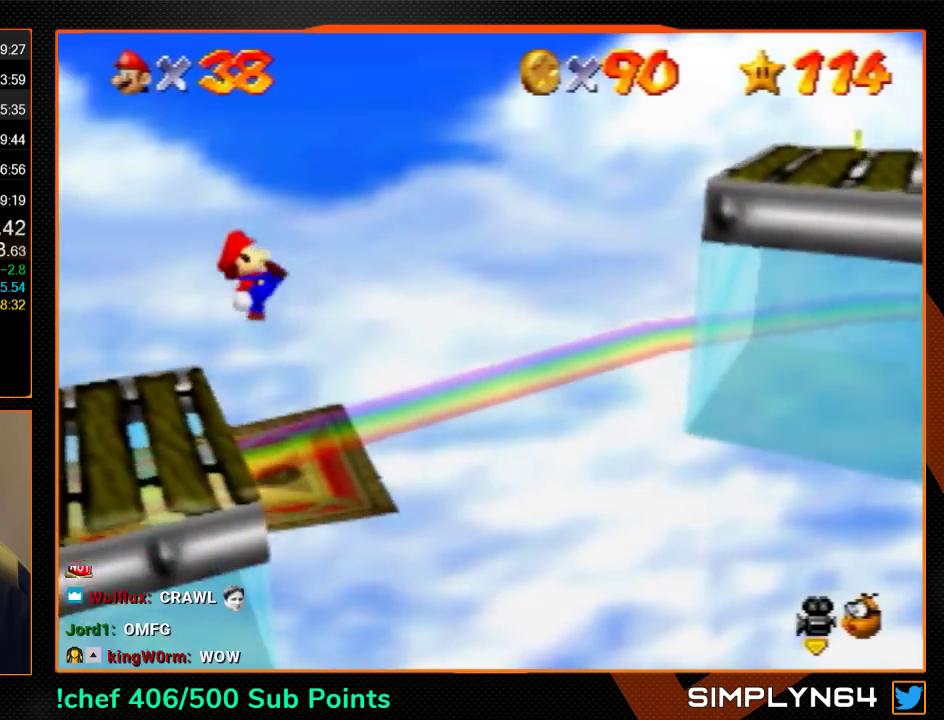
Gameplay with a controller (Nintendo layout); each line is a JSON object with the inputs held at the frame after it. "events" lists button and stick changes between this image and that frame as [ms after this image, input, new state], when the widget could be followed in between. Not read: L3 R3.
{"buttons": [], "left_stick": "center", "events": []}
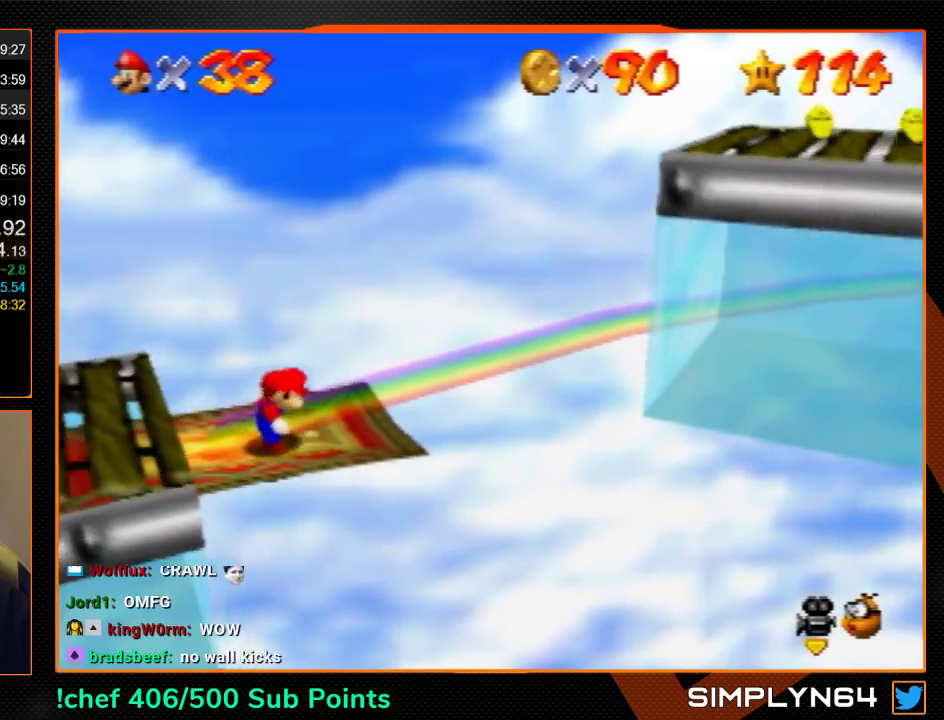
{"buttons": [], "left_stick": "center", "events": []}
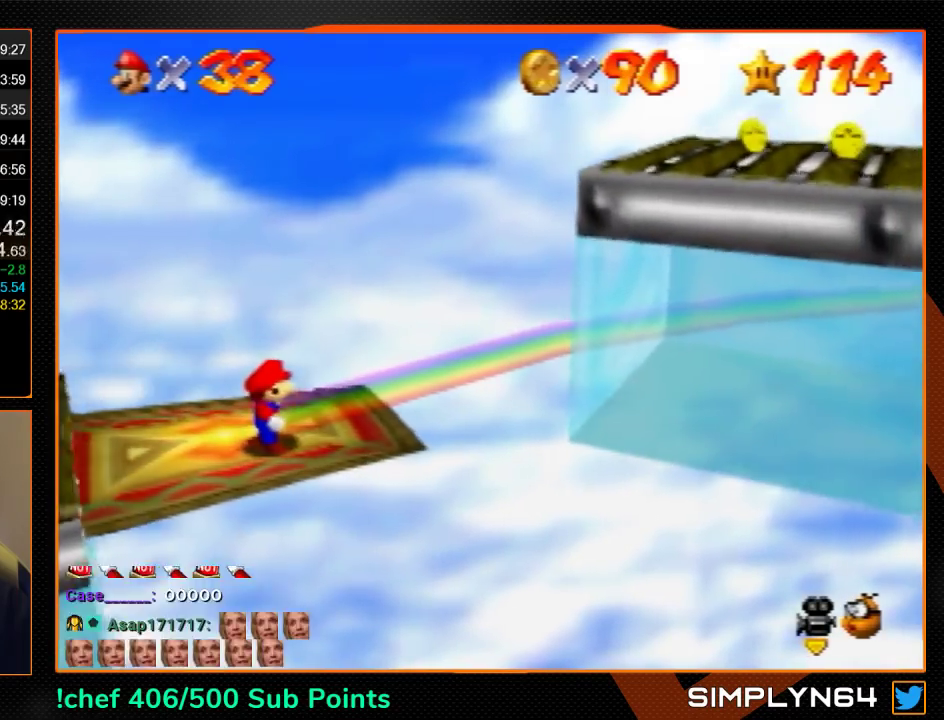
{"buttons": [], "left_stick": "center", "events": [[333, "C_LEFT", "down"], [400, "C_LEFT", "up"]]}
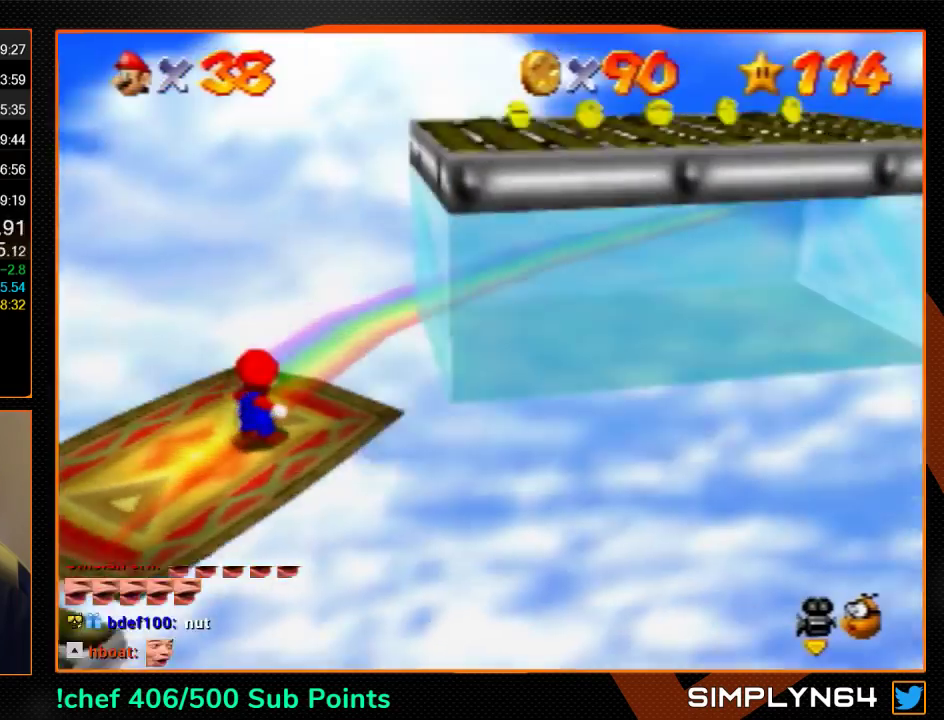
{"buttons": [], "left_stick": "center", "events": [[300, "left_stick", "down-left"], [433, "left_stick", "center"]]}
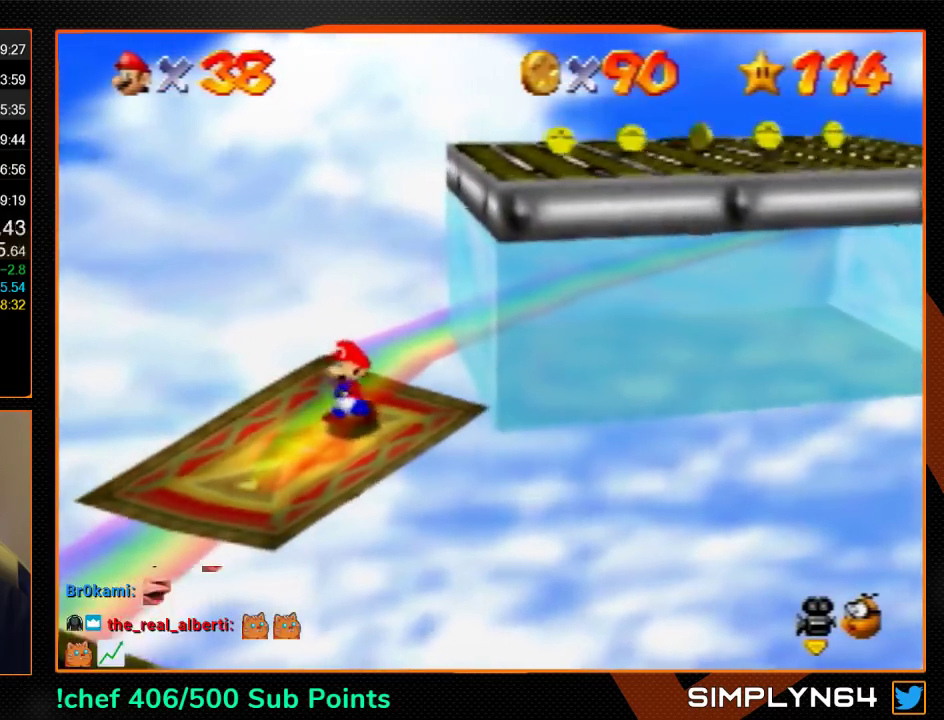
{"buttons": ["Z"], "left_stick": "center", "events": [[300, "Z", "down"]]}
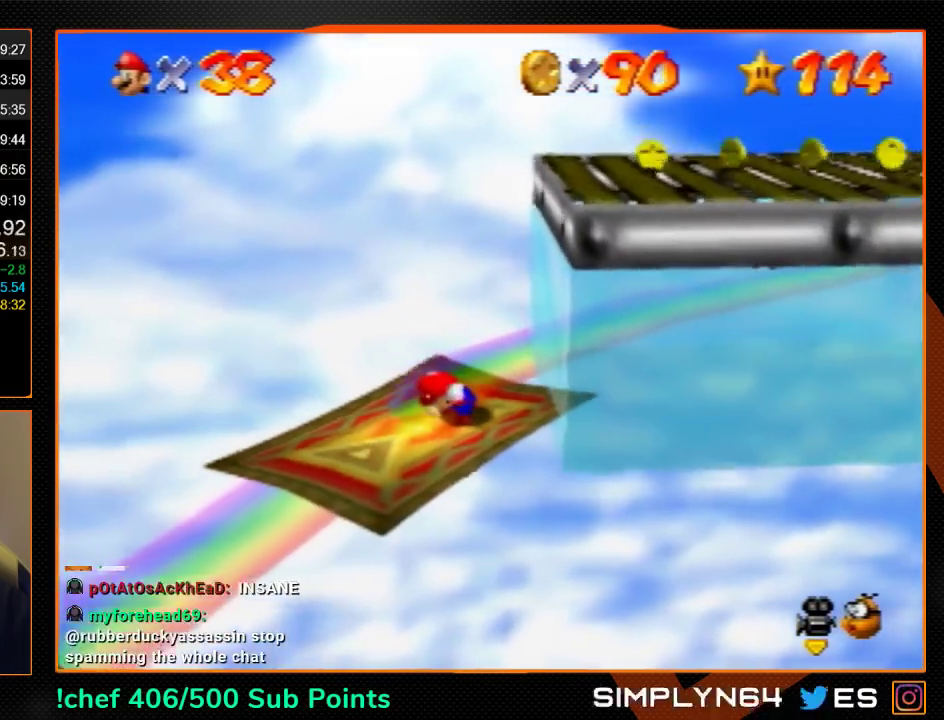
{"buttons": ["Z"], "left_stick": "center", "events": [[400, "A", "down"], [467, "A", "up"]]}
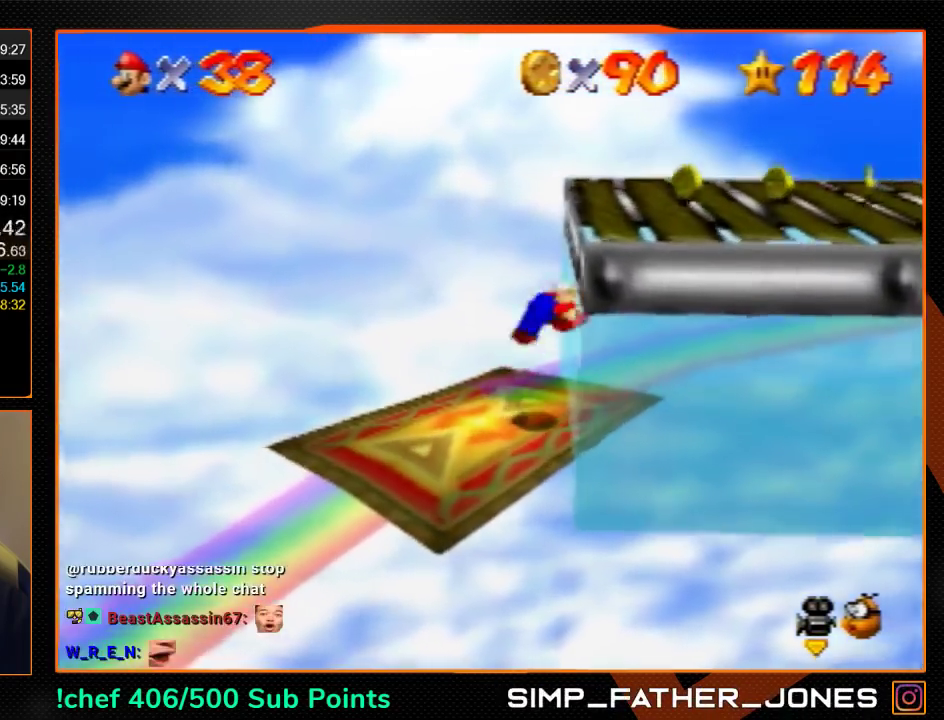
{"buttons": ["Z"], "left_stick": "down-right", "events": [[433, "left_stick", "down-right"]]}
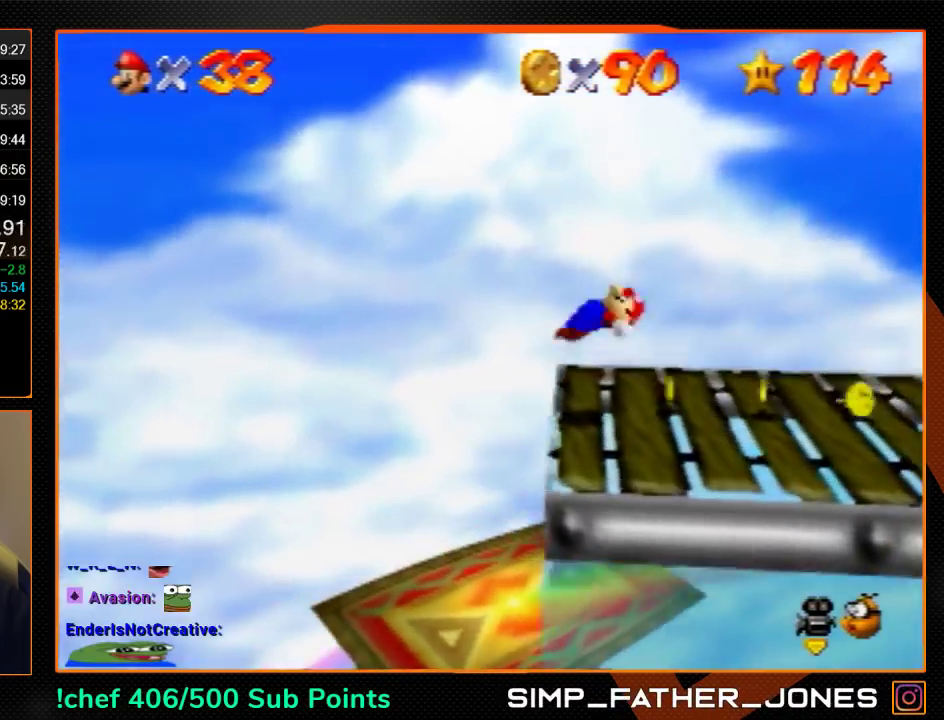
{"buttons": [], "left_stick": "left", "events": [[100, "Z", "up"], [233, "left_stick", "center"], [467, "left_stick", "left"]]}
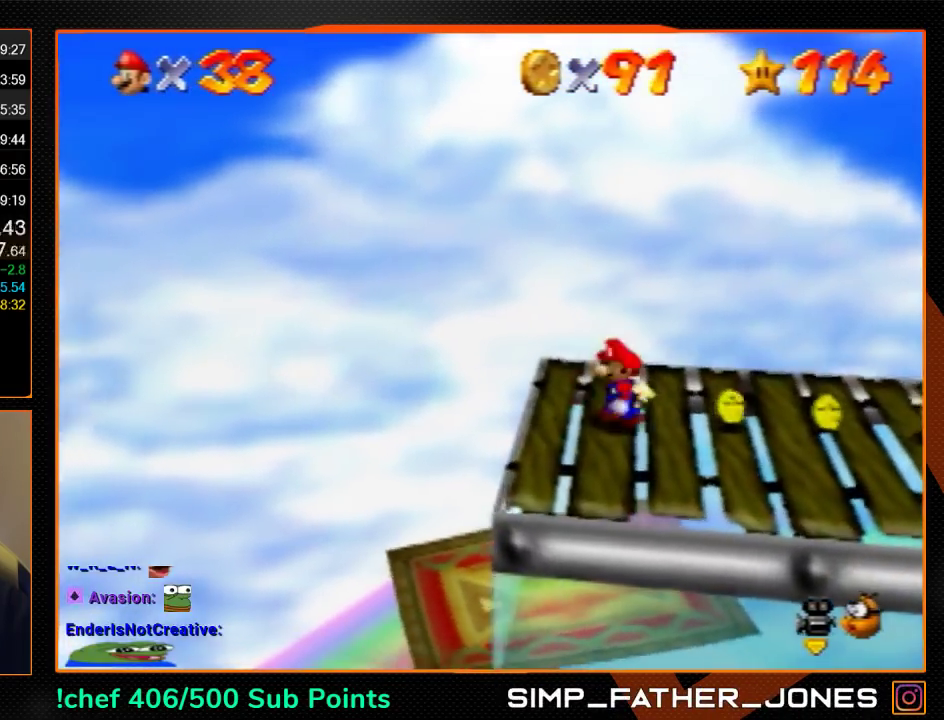
{"buttons": [], "left_stick": "right", "events": [[33, "left_stick", "center"], [267, "left_stick", "right"]]}
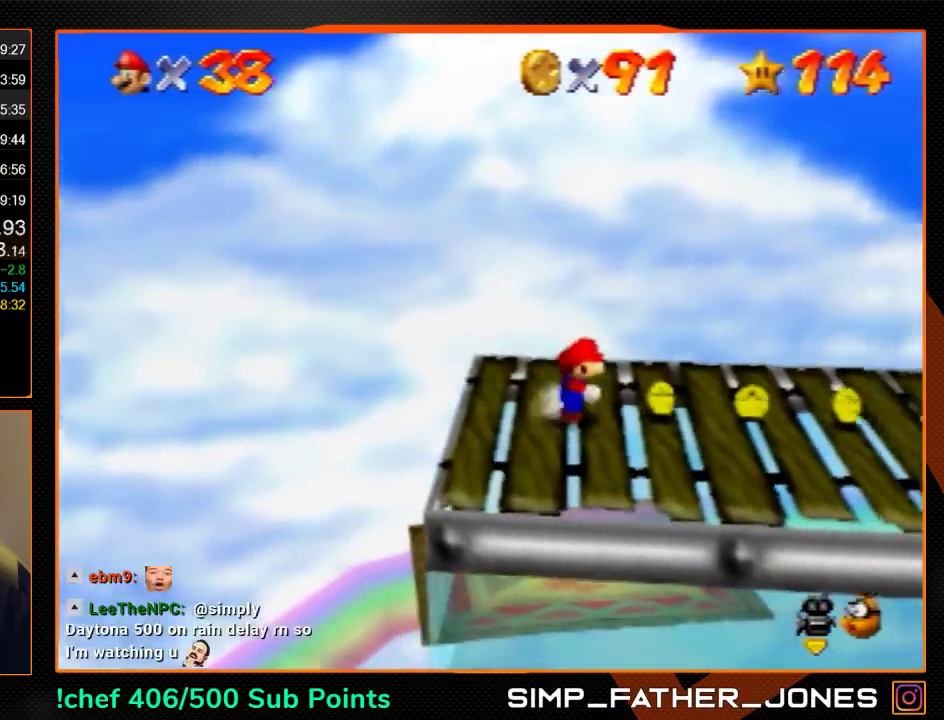
{"buttons": [], "left_stick": "right", "events": []}
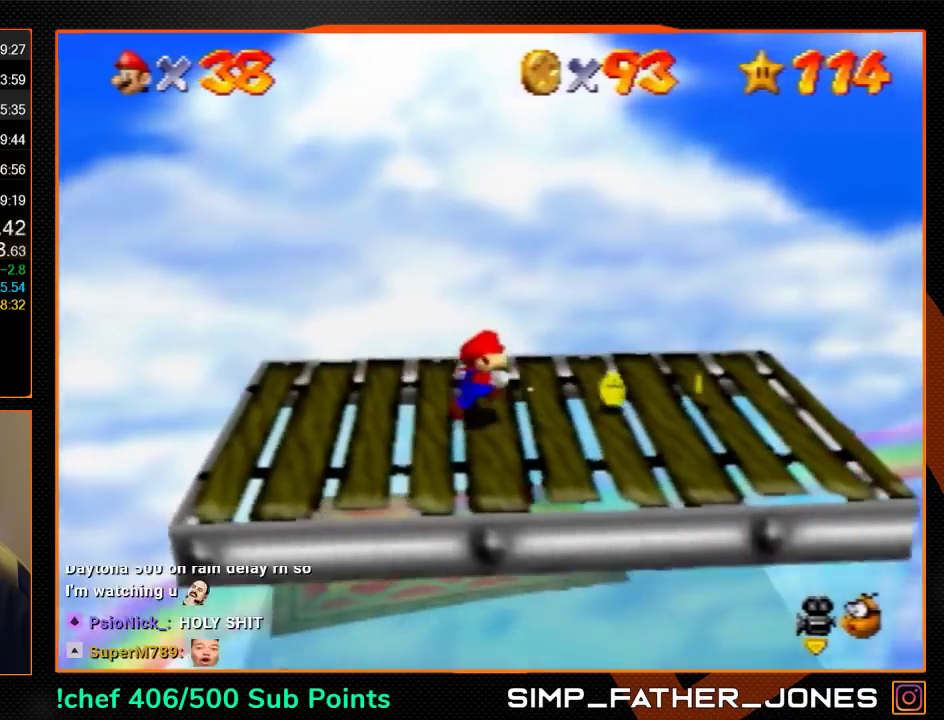
{"buttons": [], "left_stick": "center", "events": [[400, "left_stick", "center"]]}
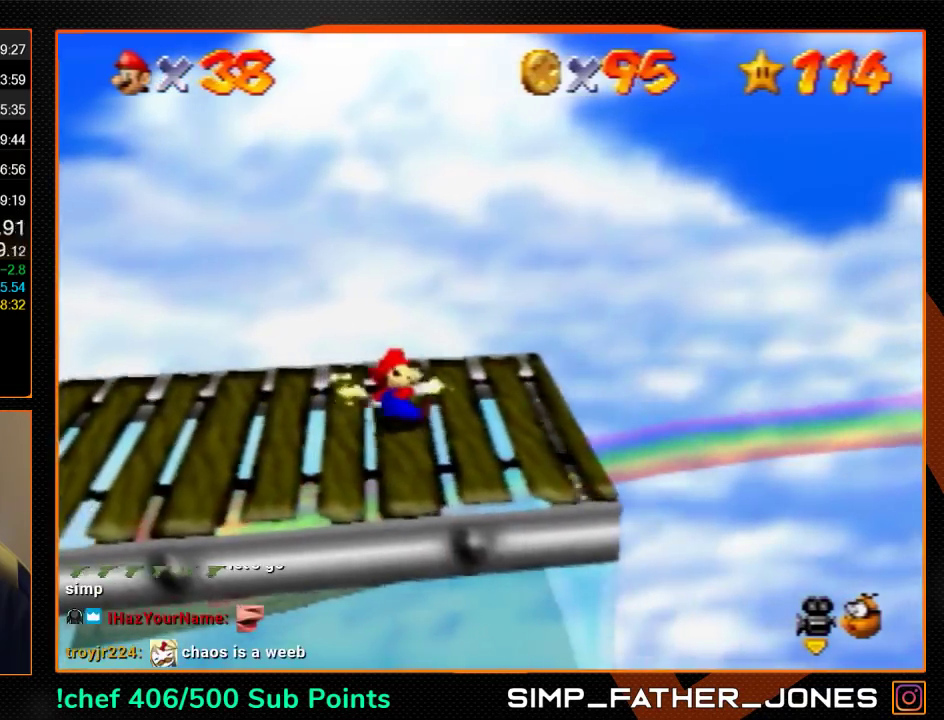
{"buttons": [], "left_stick": "down-right", "events": [[167, "left_stick", "down-right"]]}
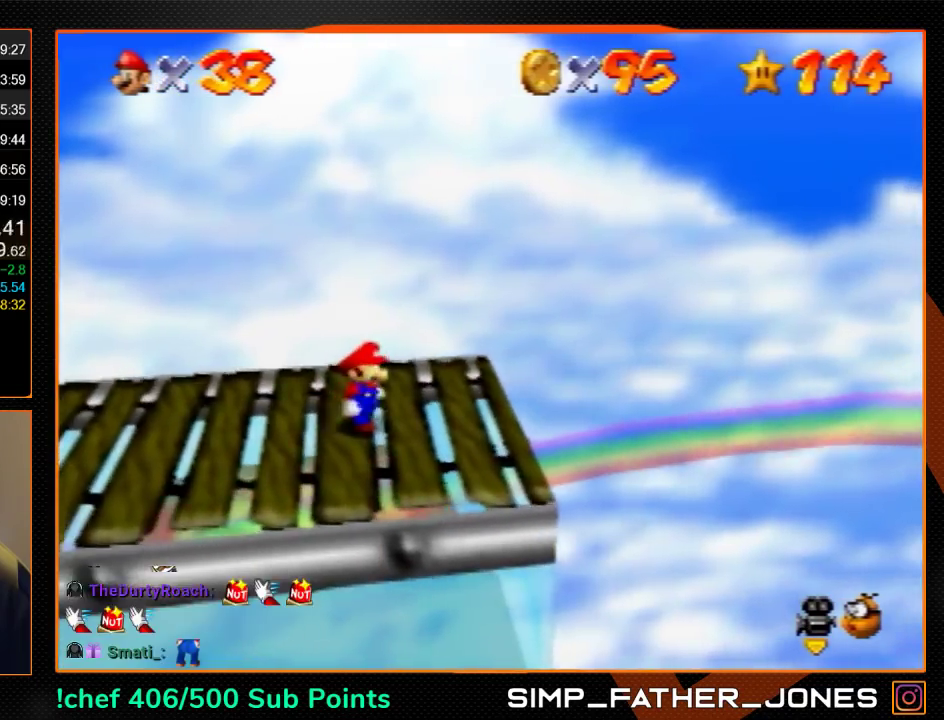
{"buttons": ["A"], "left_stick": "right", "events": [[67, "left_stick", "right"], [467, "A", "down"]]}
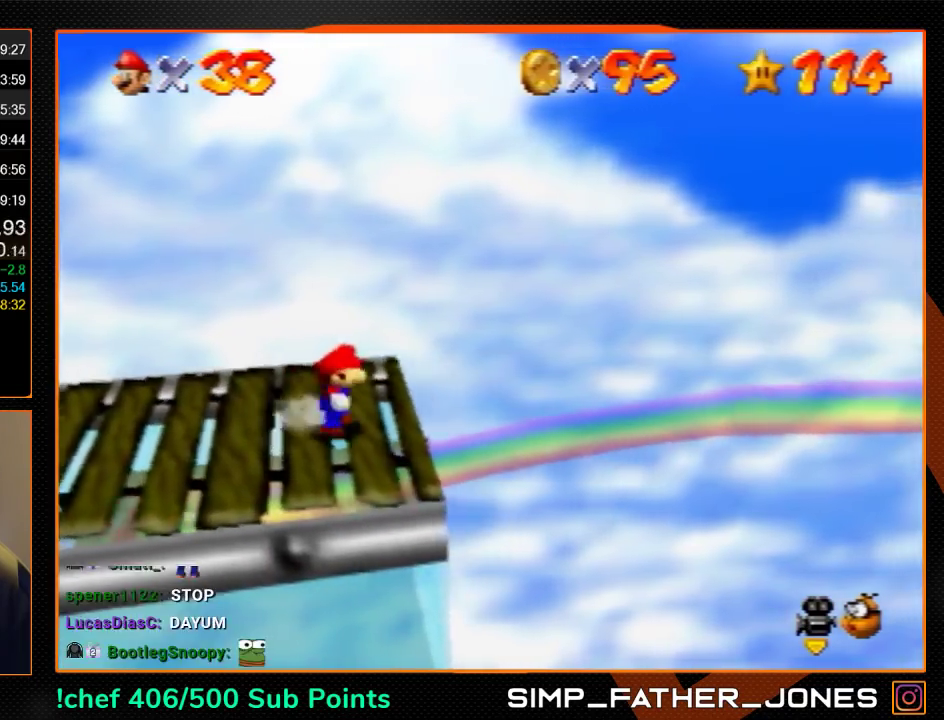
{"buttons": [], "left_stick": "left", "events": [[167, "A", "up"], [200, "left_stick", "center"], [267, "left_stick", "left"]]}
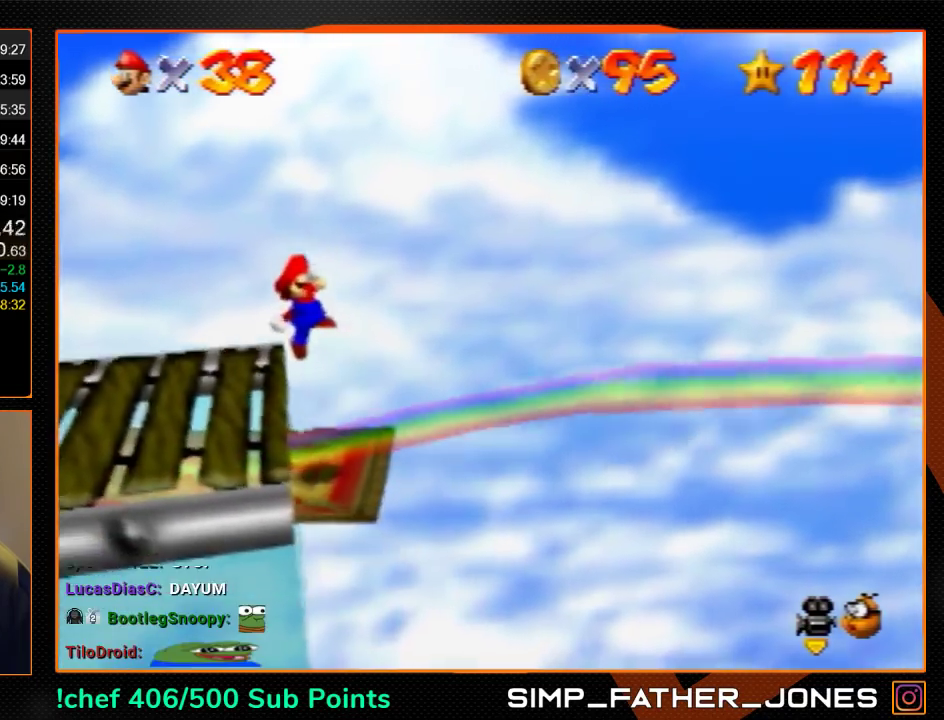
{"buttons": [], "left_stick": "center", "events": [[133, "left_stick", "center"]]}
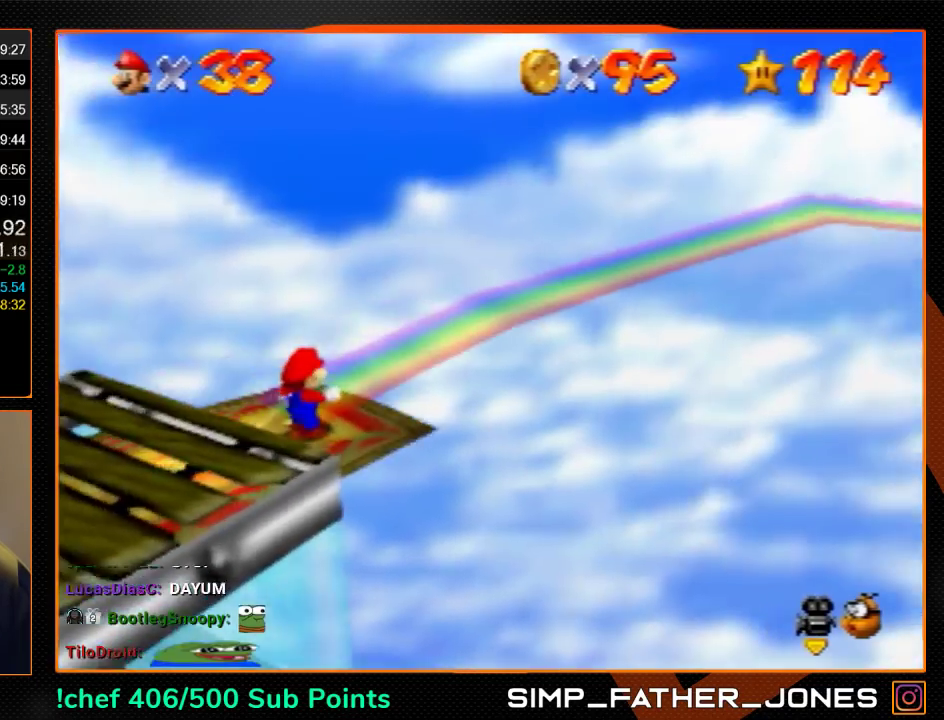
{"buttons": [], "left_stick": "center", "events": []}
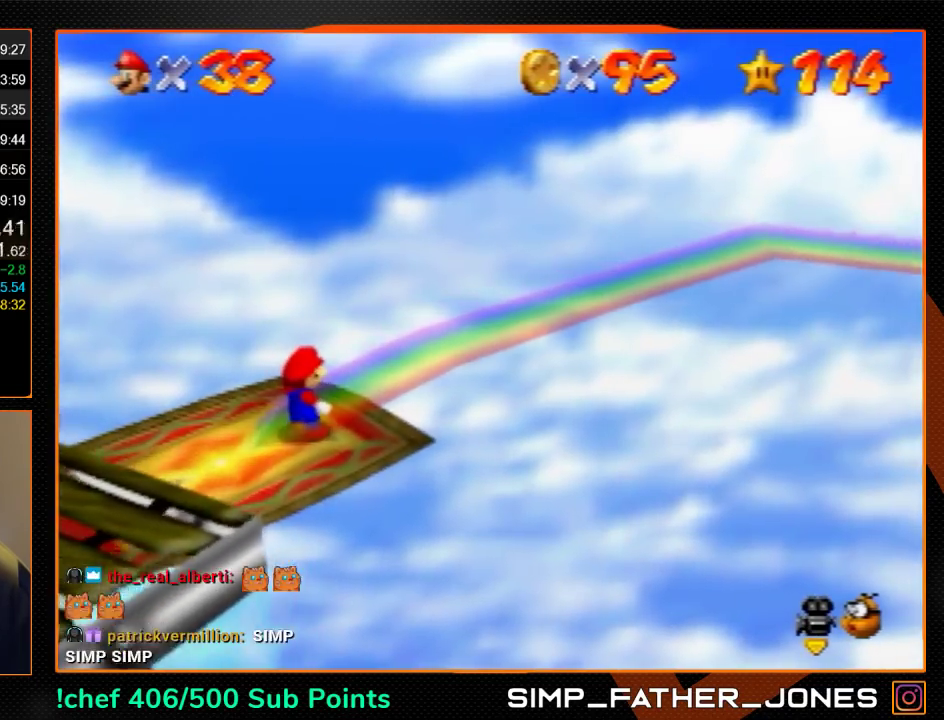
{"buttons": [], "left_stick": "center", "events": []}
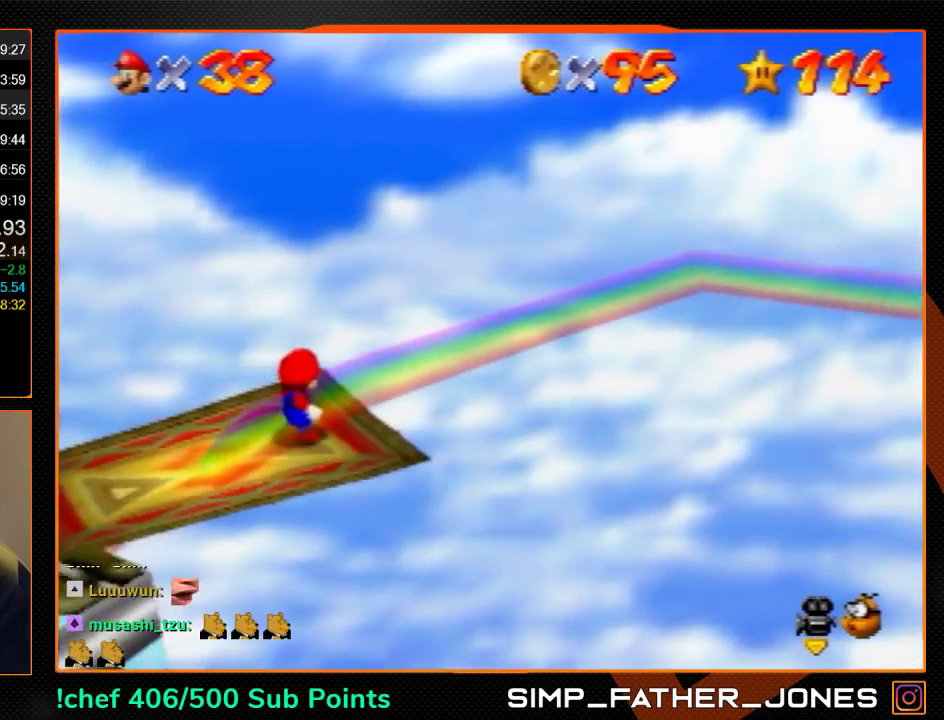
{"buttons": [], "left_stick": "center", "events": []}
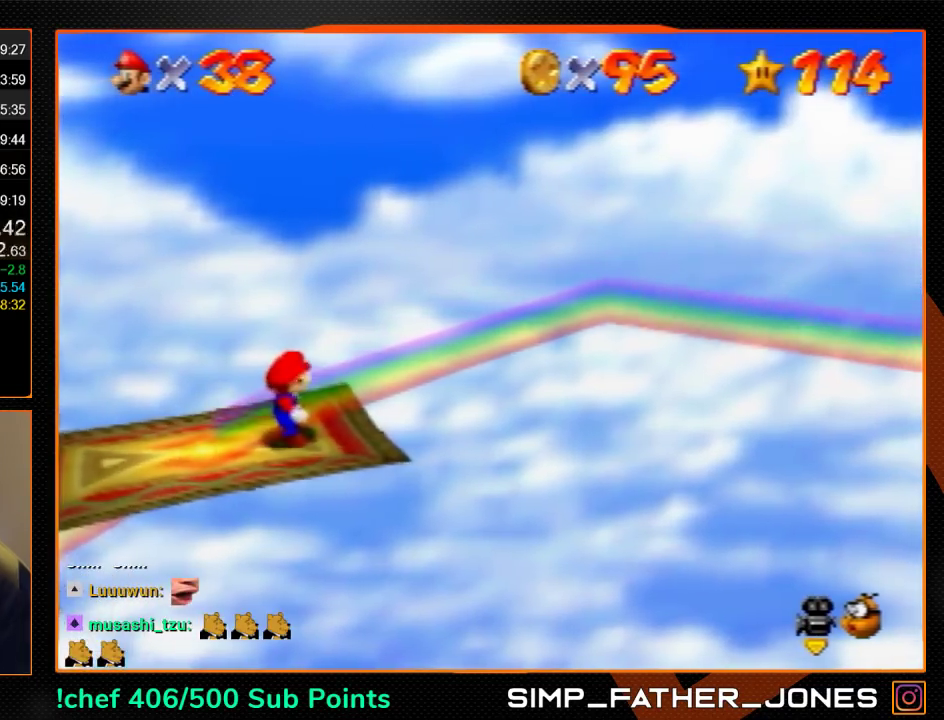
{"buttons": [], "left_stick": "center", "events": []}
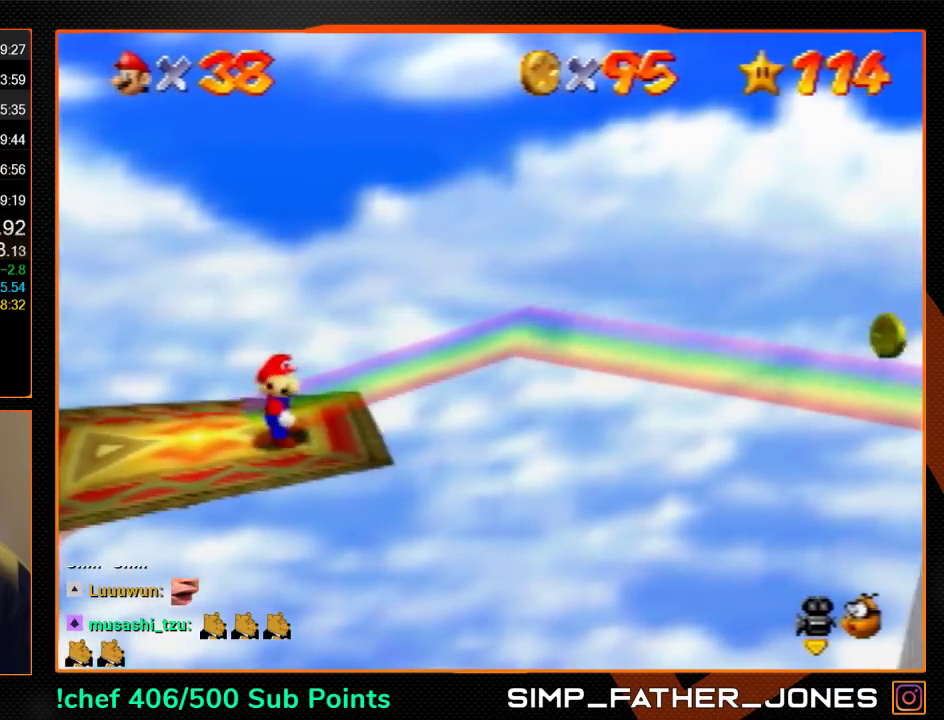
{"buttons": [], "left_stick": "center", "events": []}
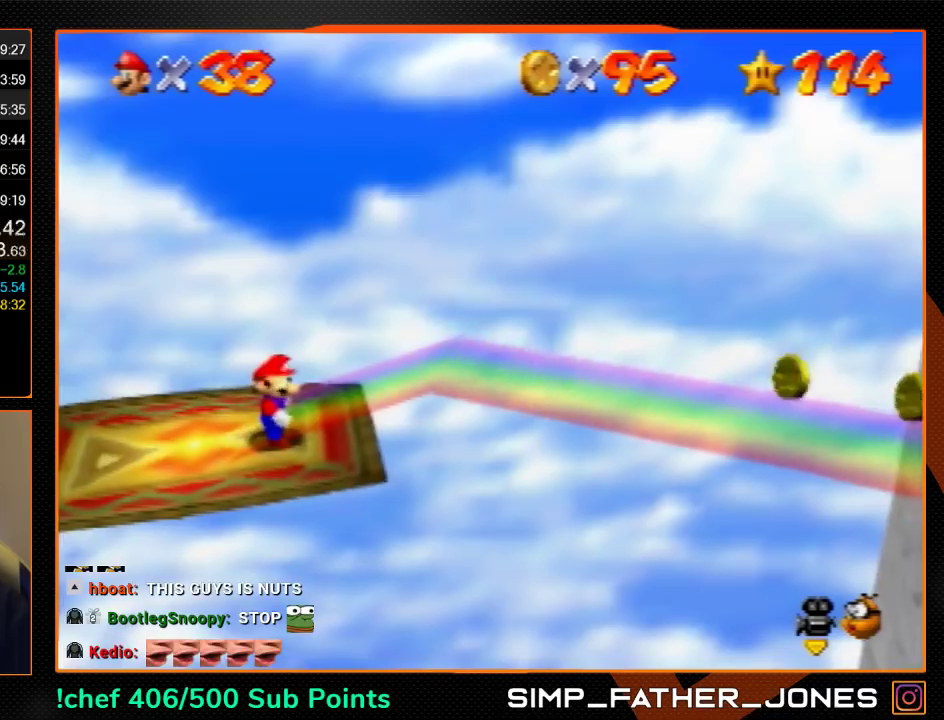
{"buttons": [], "left_stick": "center", "events": []}
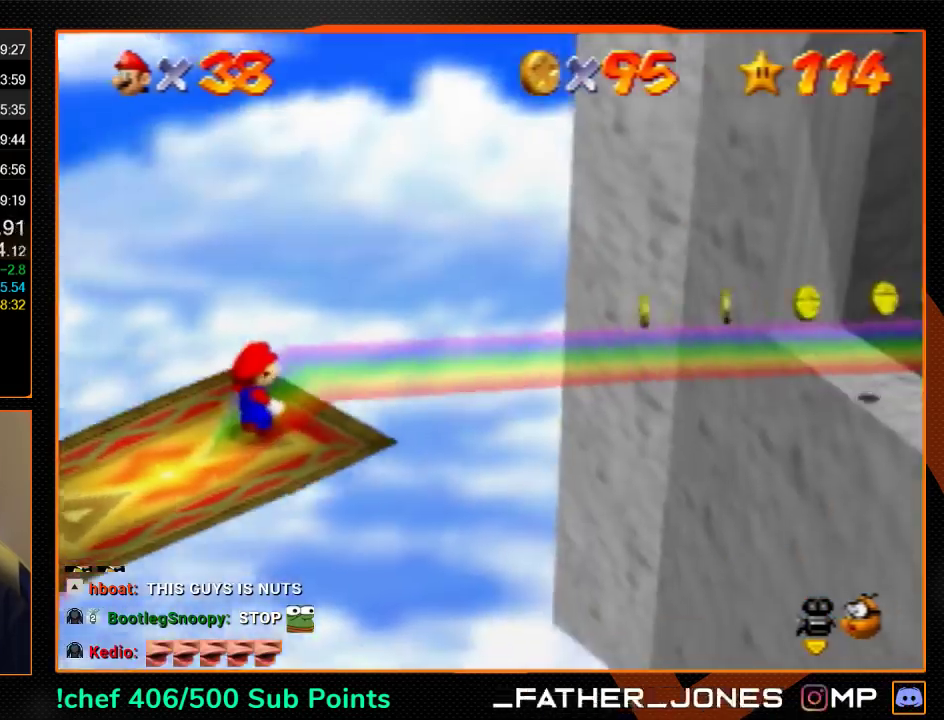
{"buttons": [], "left_stick": "center", "events": []}
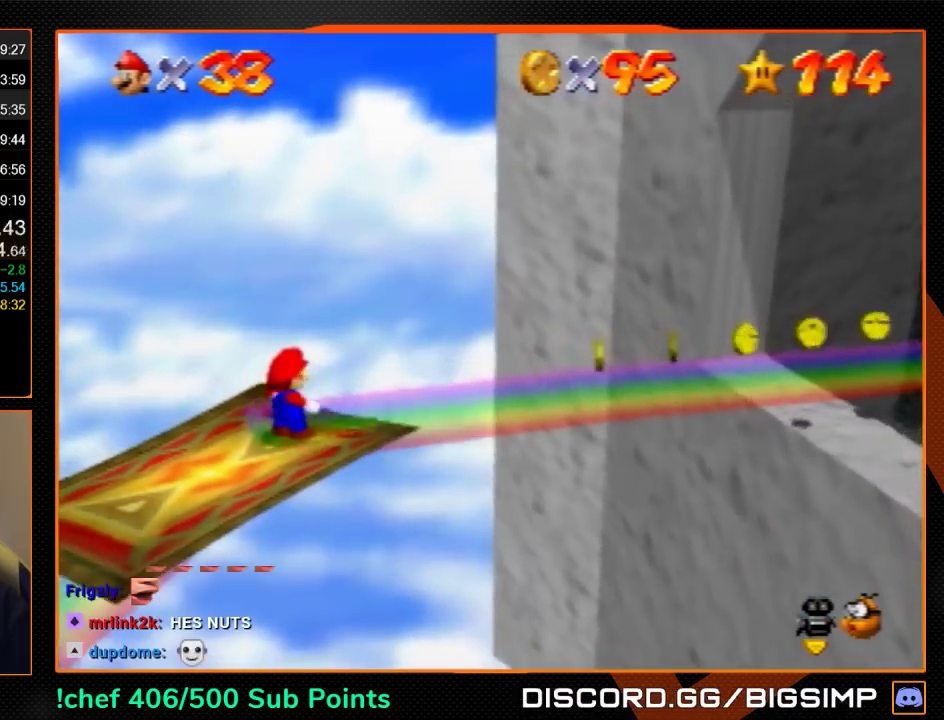
{"buttons": [], "left_stick": "center", "events": []}
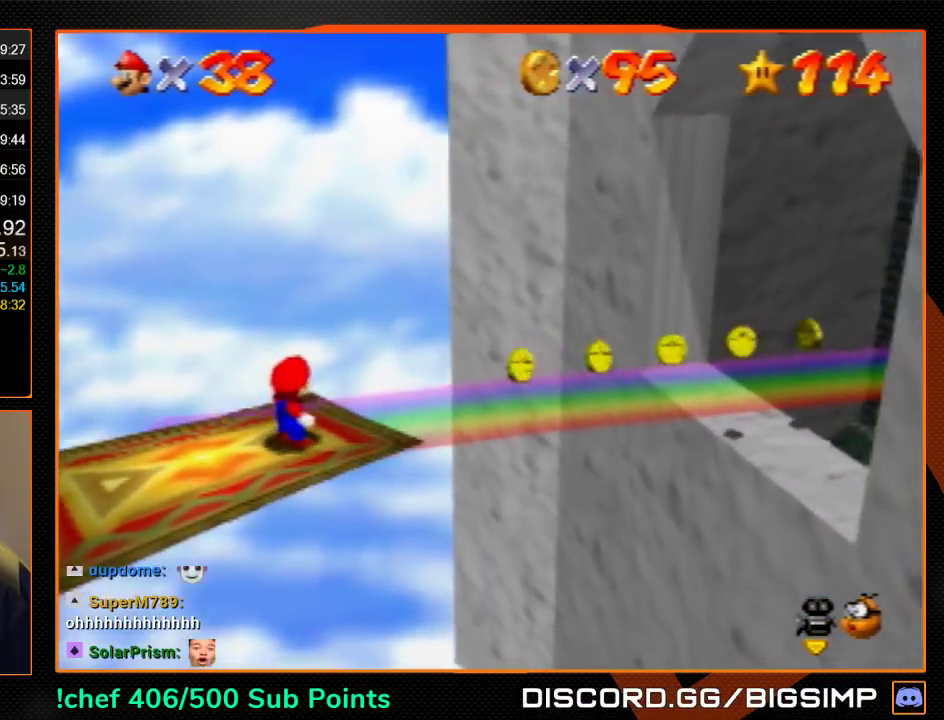
{"buttons": [], "left_stick": "up-right", "events": [[500, "left_stick", "up-right"]]}
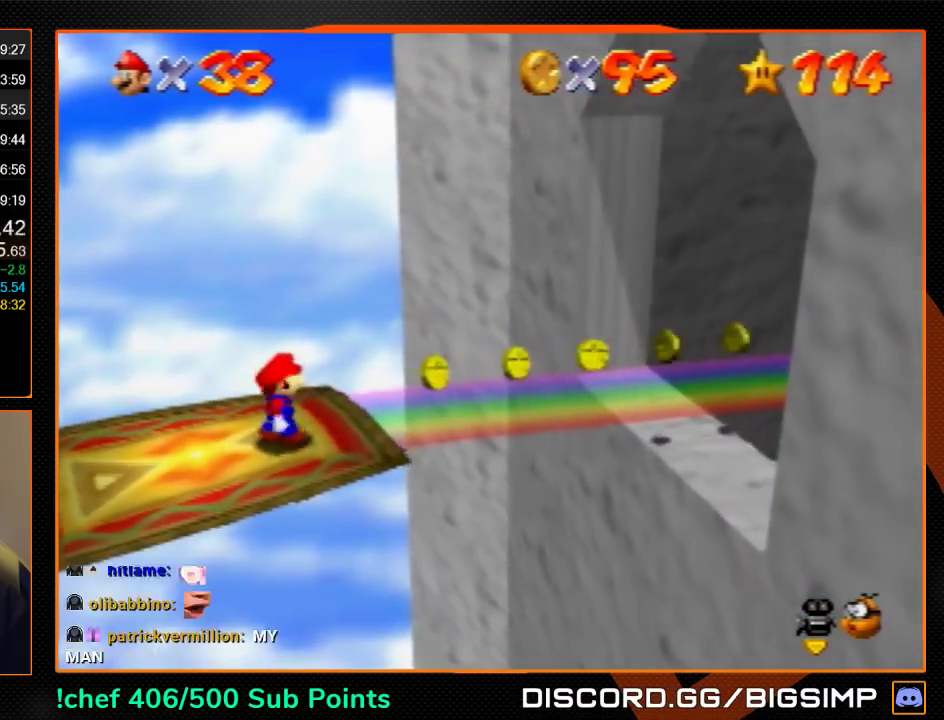
{"buttons": [], "left_stick": "right", "events": [[467, "left_stick", "right"]]}
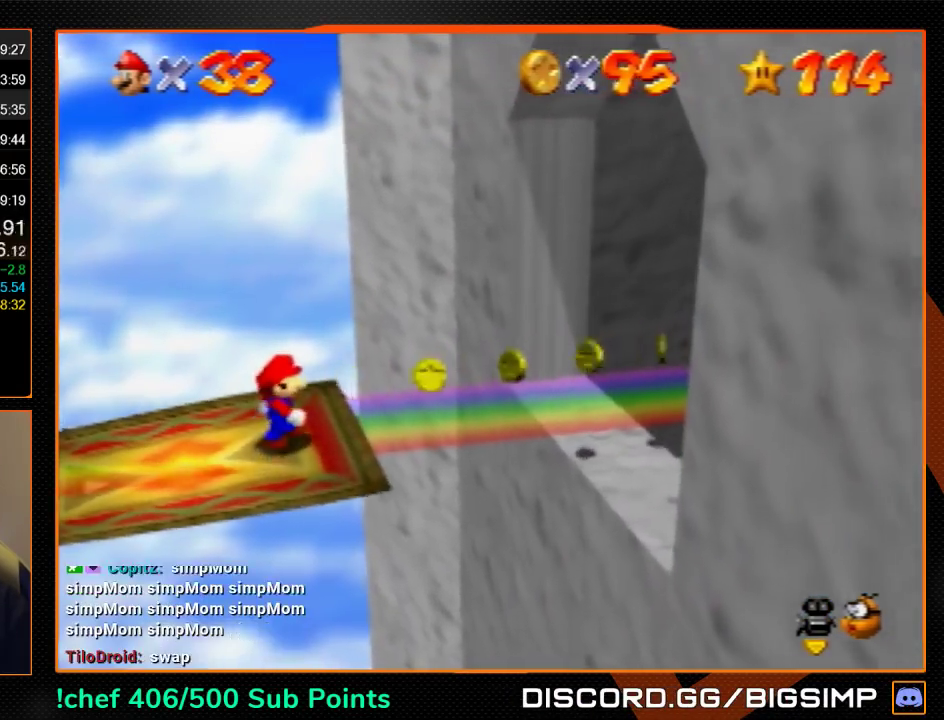
{"buttons": [], "left_stick": "center", "events": [[67, "left_stick", "center"]]}